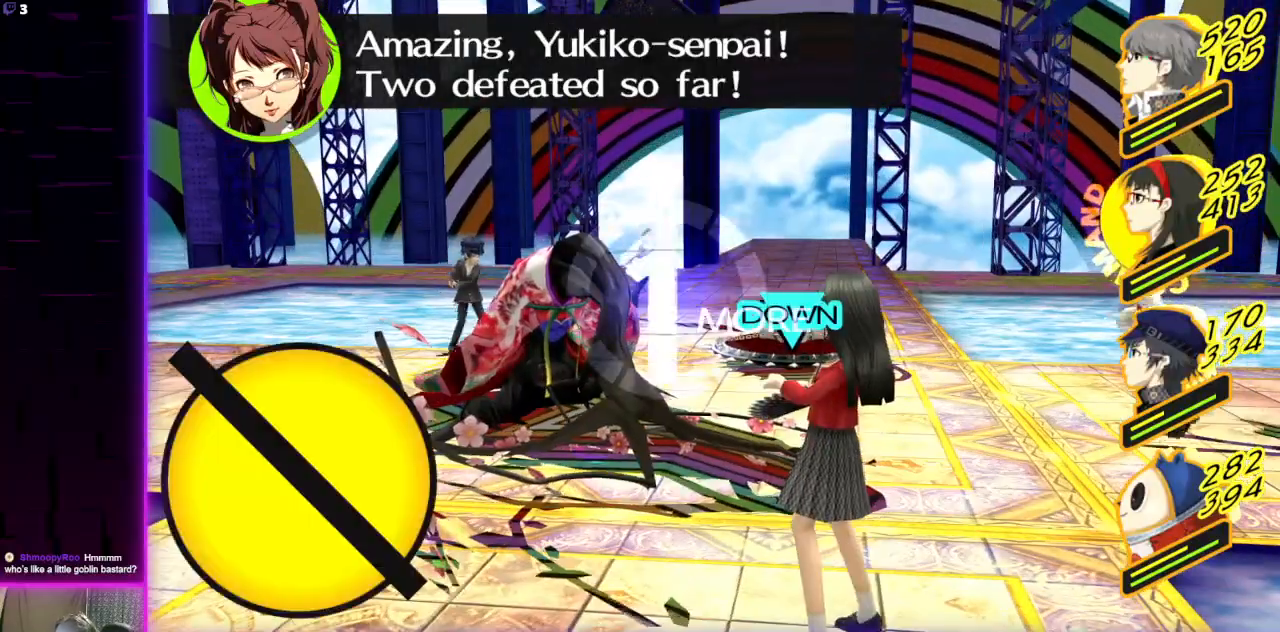
Gameplay with a controller (Xbox layout); each line is a JSON object with the inputs held at the frame after it. "events" lists button and stick changes between this image and that frame as [ms after this image, input, new state], when the widget could be followed in between.
{"buttons": [], "left_stick": "center", "right_stick": "center", "events": [[333, "DPAD_UP", "down"], [433, "DPAD_UP", "up"]]}
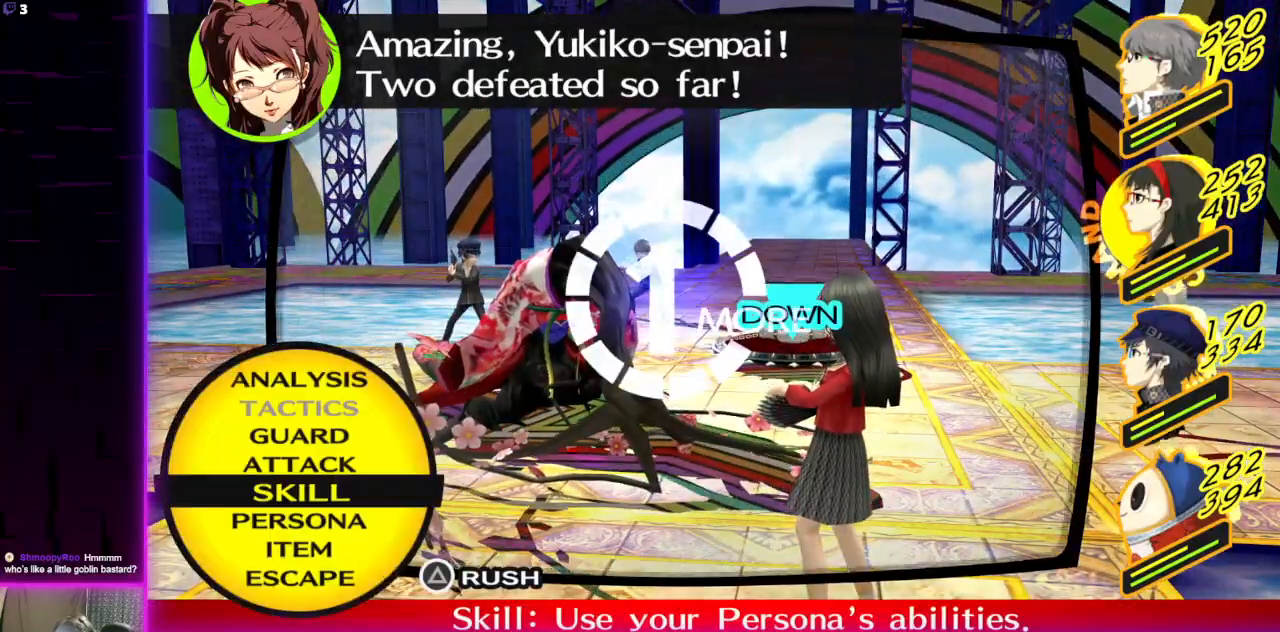
{"buttons": [], "left_stick": "center", "right_stick": "center", "events": [[367, "A", "down"], [501, "A", "up"]]}
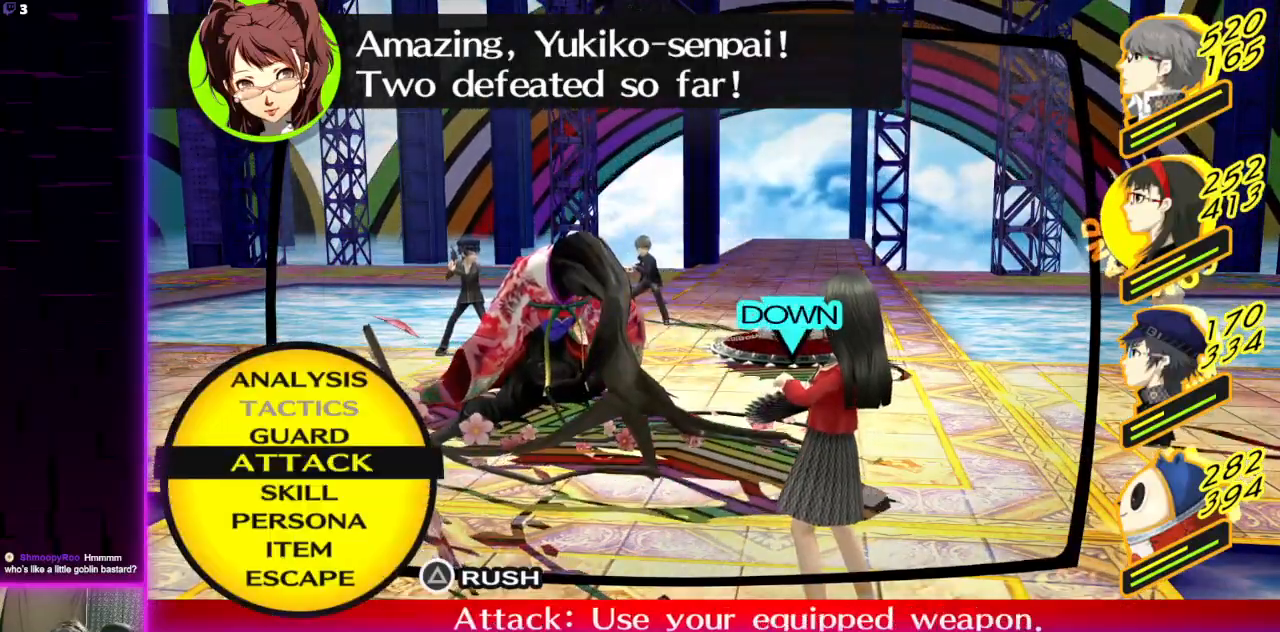
{"buttons": [], "left_stick": "center", "right_stick": "center", "events": [[367, "DPAD_RIGHT", "down"], [467, "DPAD_RIGHT", "up"]]}
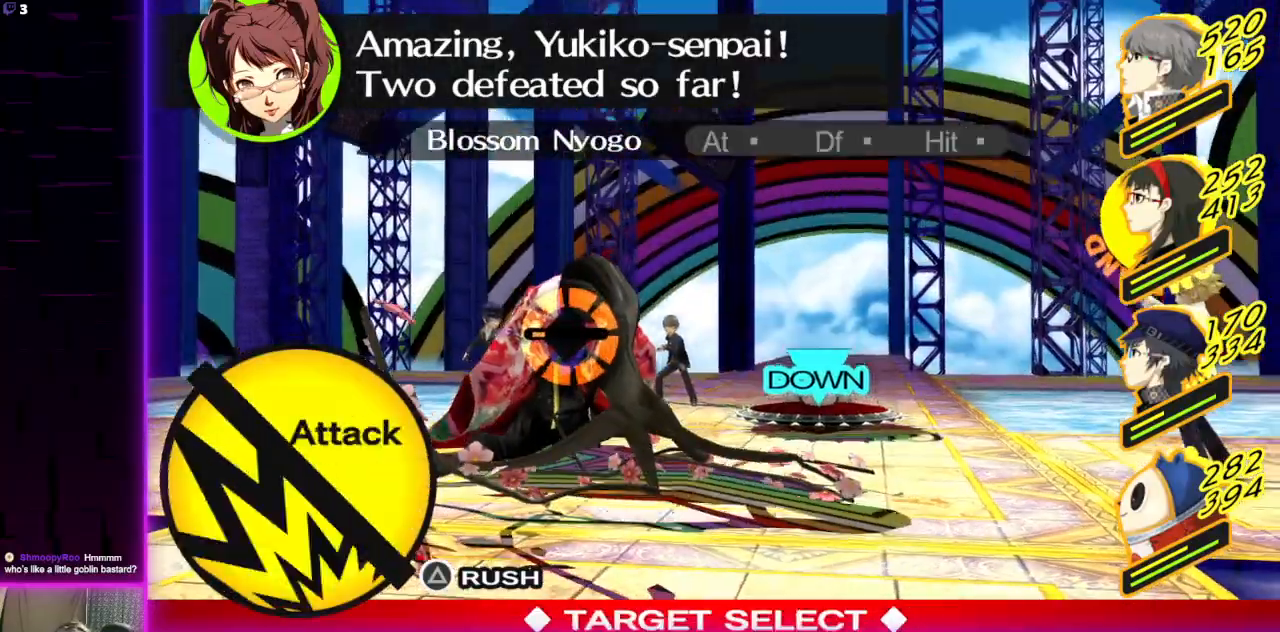
{"buttons": [], "left_stick": "center", "right_stick": "center"}
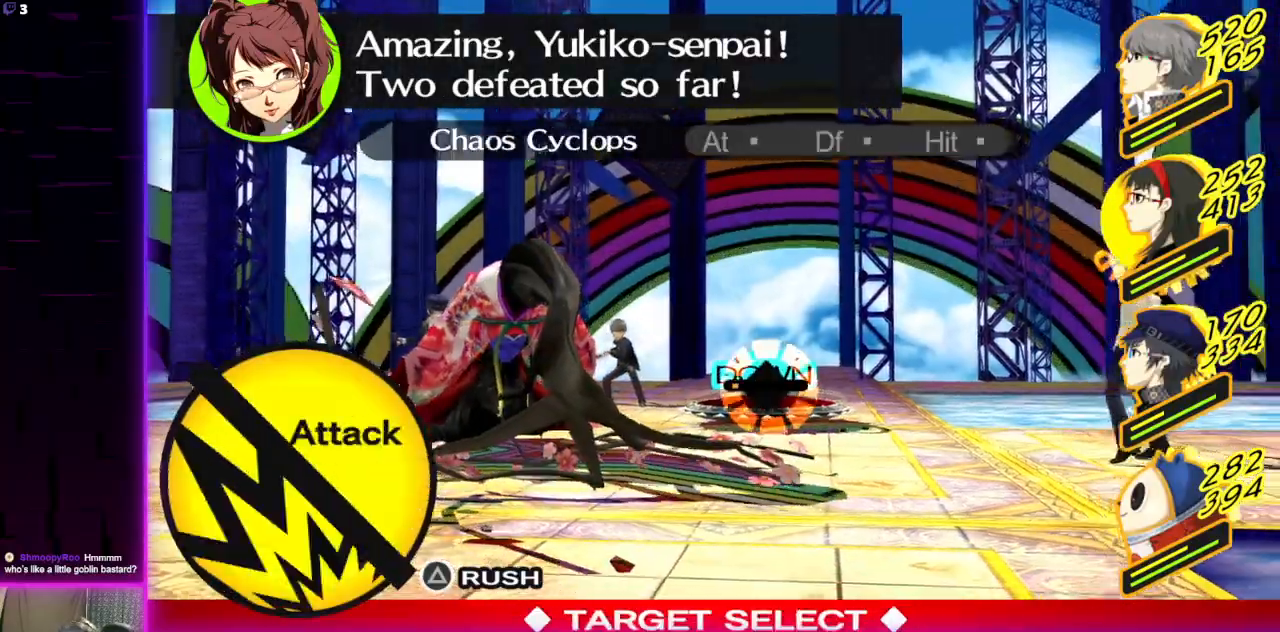
{"buttons": ["A"], "left_stick": "center", "right_stick": "center", "events": [[133, "DPAD_RIGHT", "down"], [233, "DPAD_RIGHT", "up"], [500, "A", "down"]]}
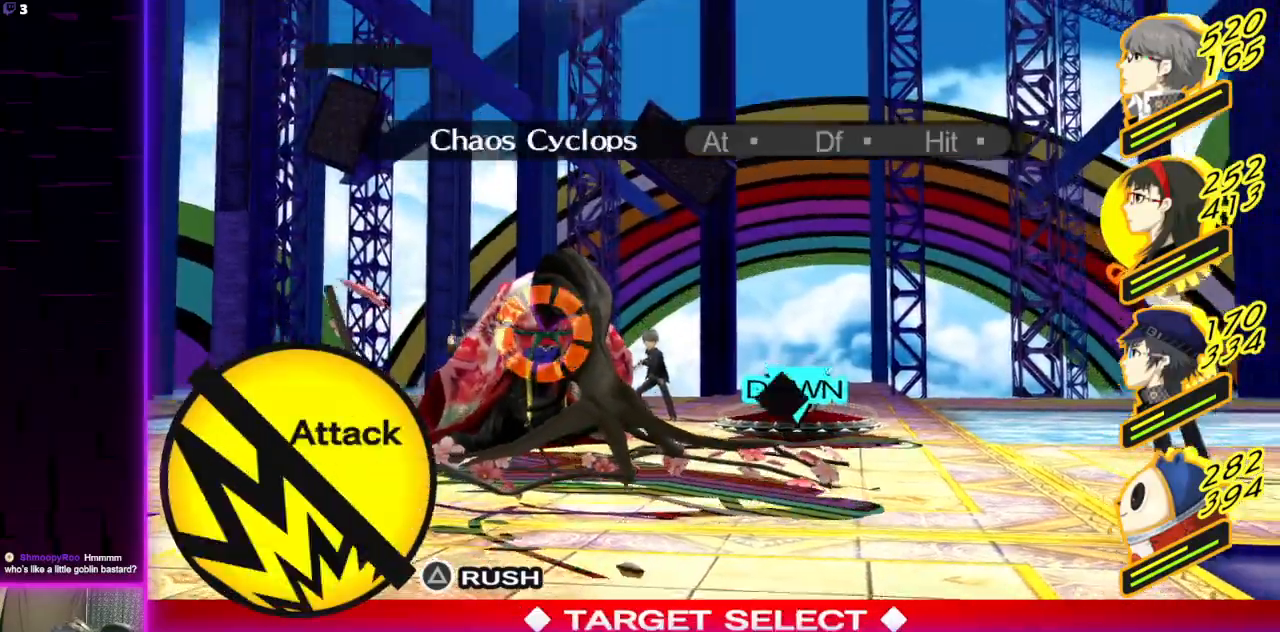
{"buttons": [], "left_stick": "center", "right_stick": "center", "events": [[134, "A", "up"]]}
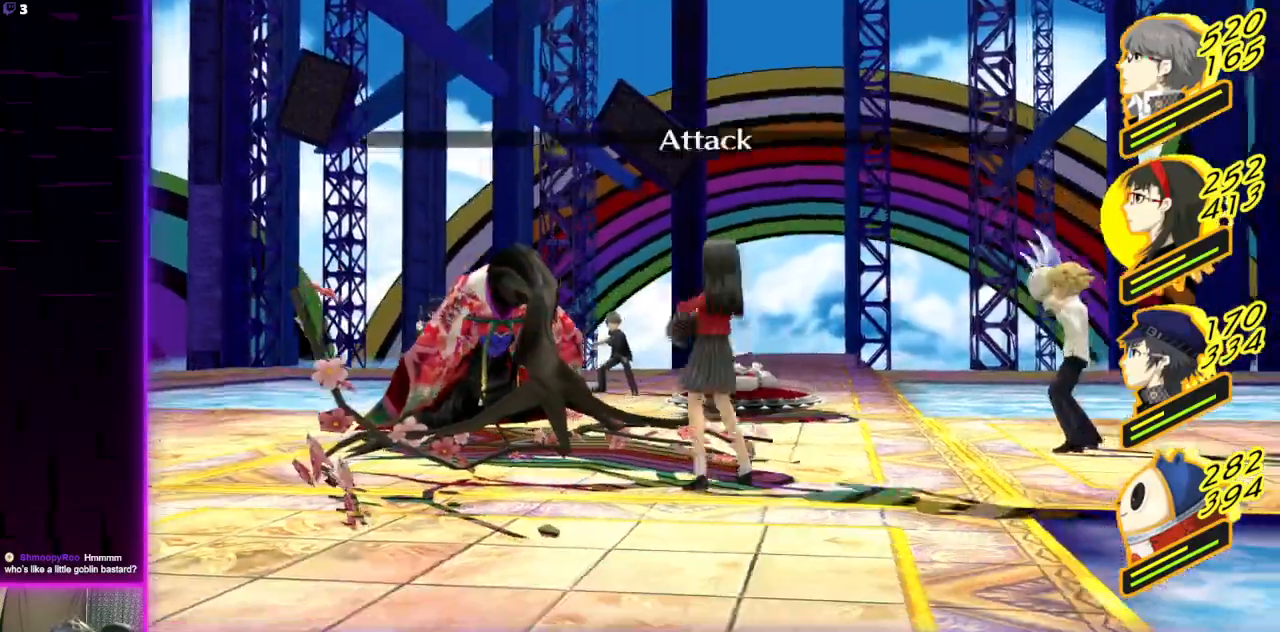
{"buttons": [], "left_stick": "center", "right_stick": "center", "events": []}
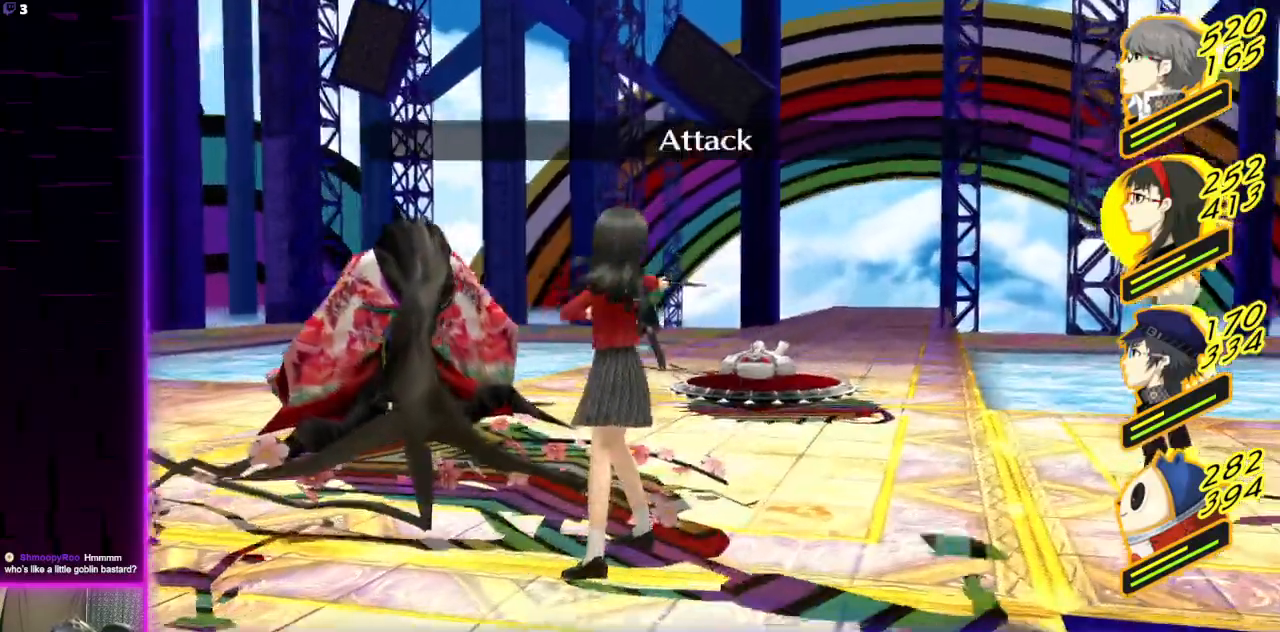
{"buttons": [], "left_stick": "center", "right_stick": "center", "events": []}
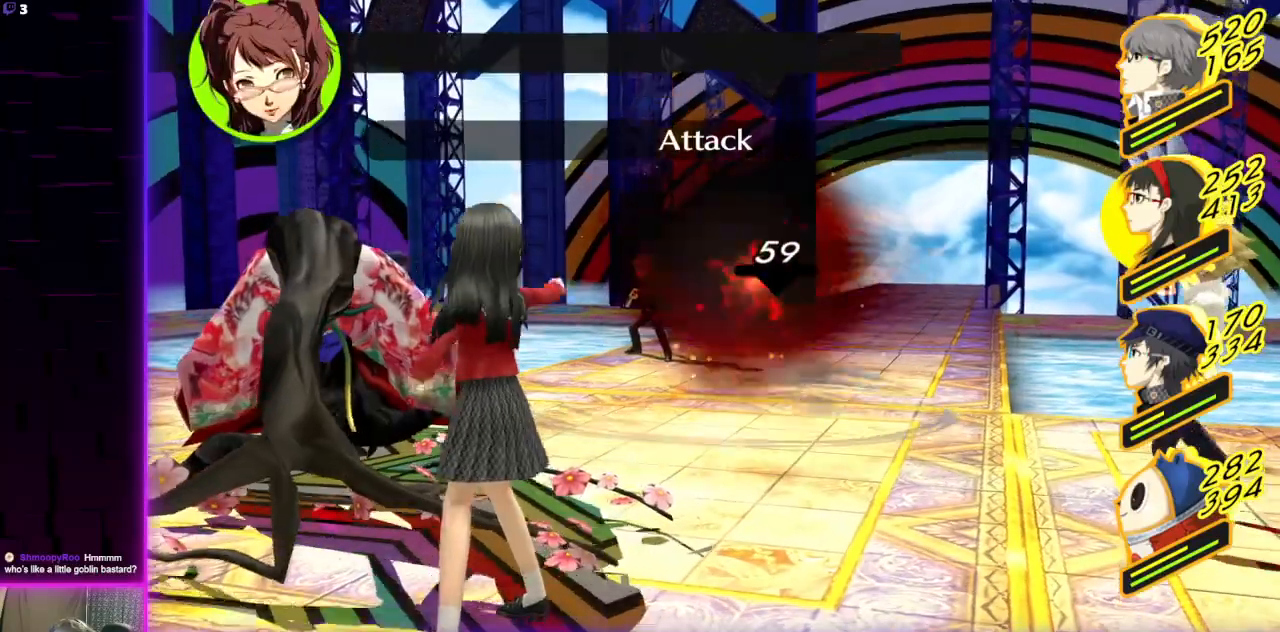
{"buttons": [], "left_stick": "center", "right_stick": "center", "events": []}
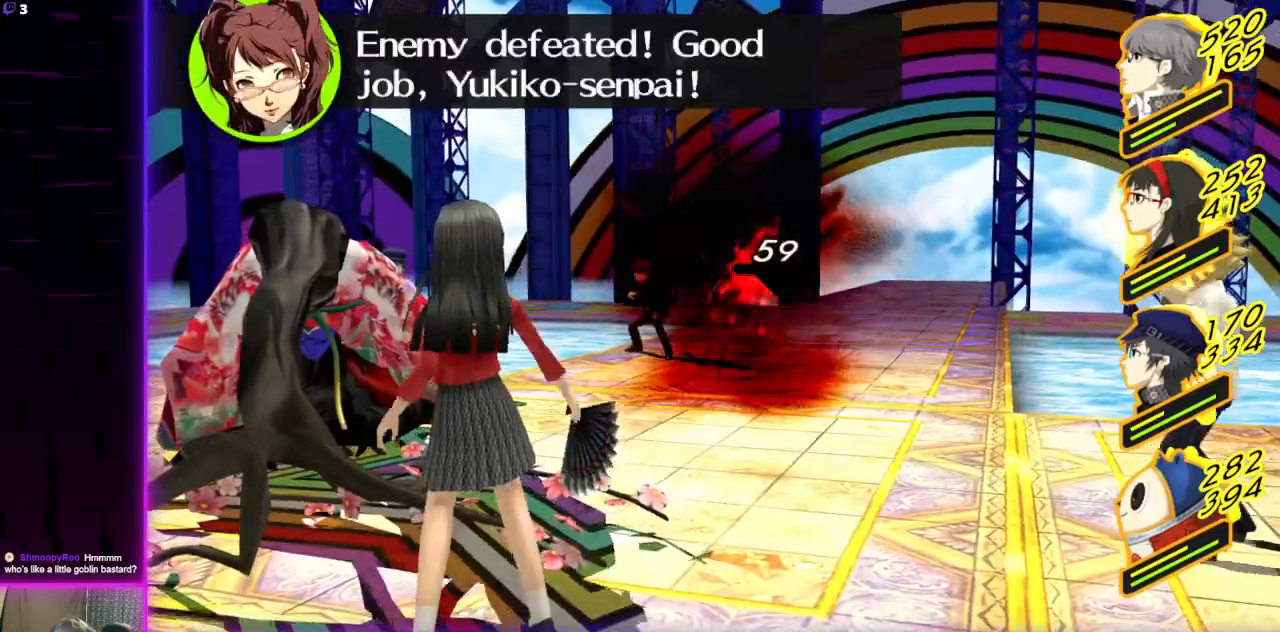
{"buttons": [], "left_stick": "center", "right_stick": "center", "events": []}
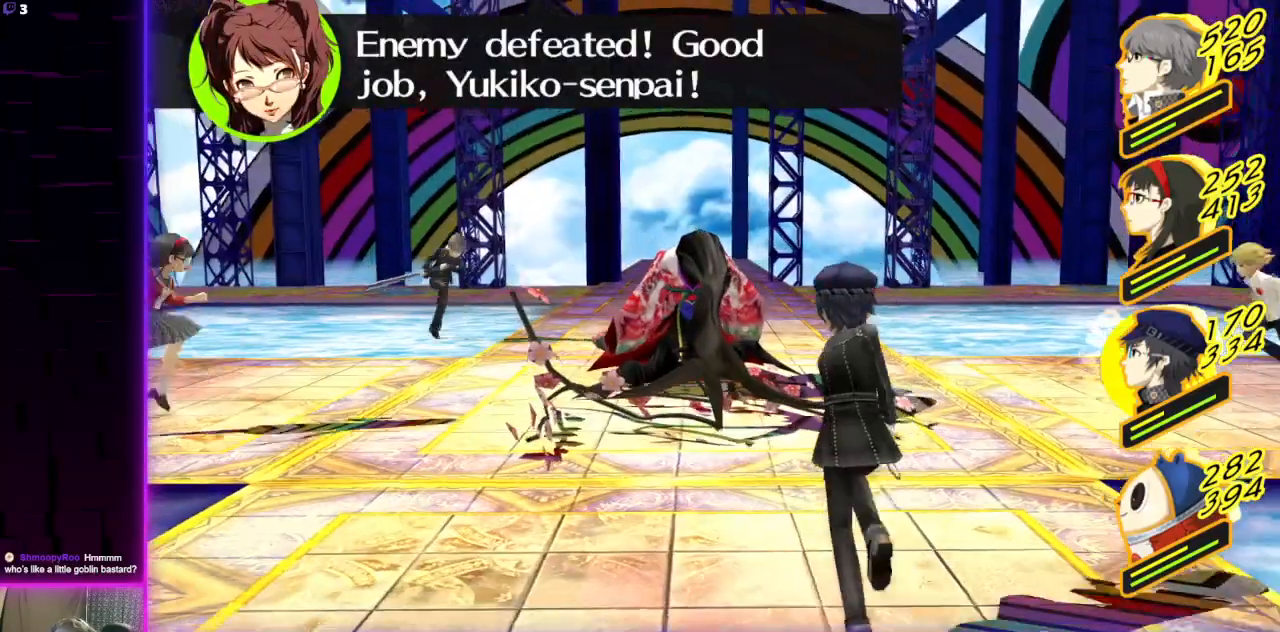
{"buttons": [], "left_stick": "center", "right_stick": "center", "events": []}
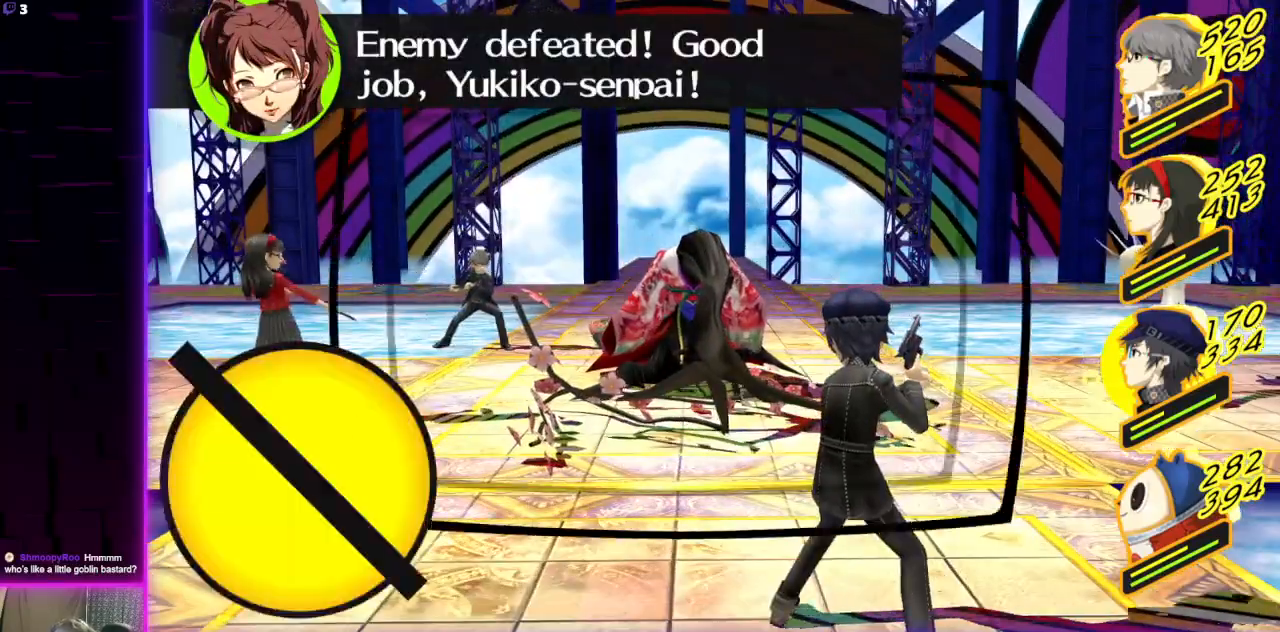
{"buttons": ["A"], "left_stick": "center", "right_stick": "center", "events": [[67, "DPAD_UP", "down"], [200, "DPAD_UP", "up"], [267, "A", "down"], [300, "A", "up"], [434, "A", "down"]]}
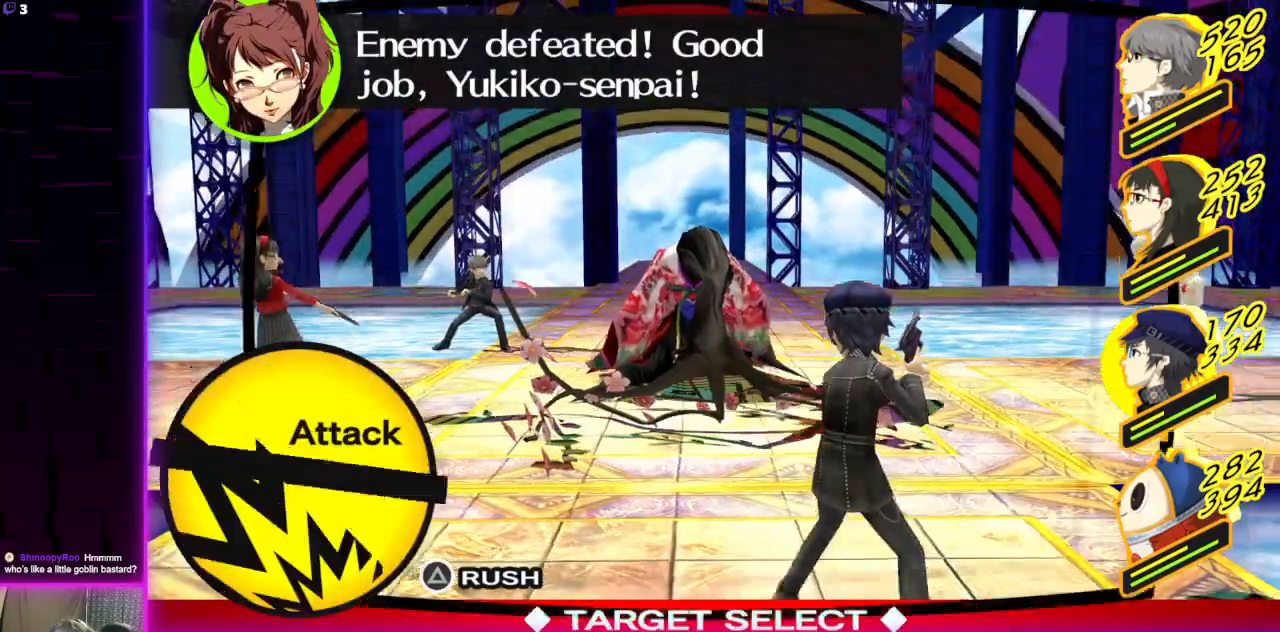
{"buttons": [], "left_stick": "center", "right_stick": "center", "events": [[66, "A", "up"]]}
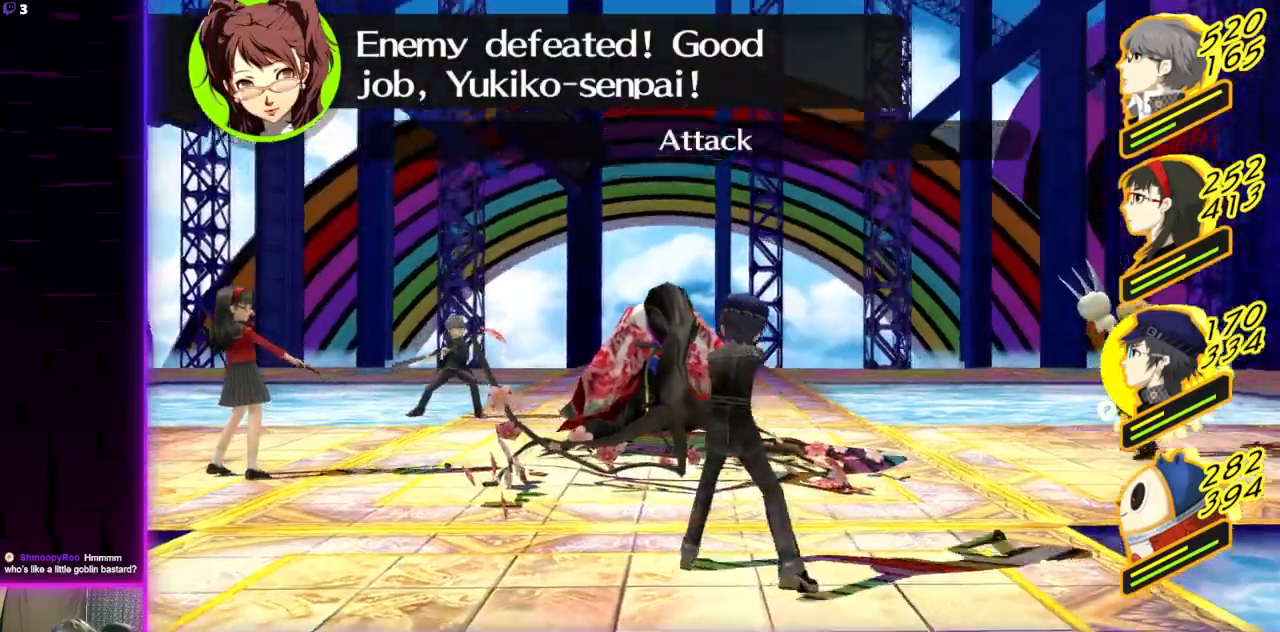
{"buttons": [], "left_stick": "center", "right_stick": "center", "events": []}
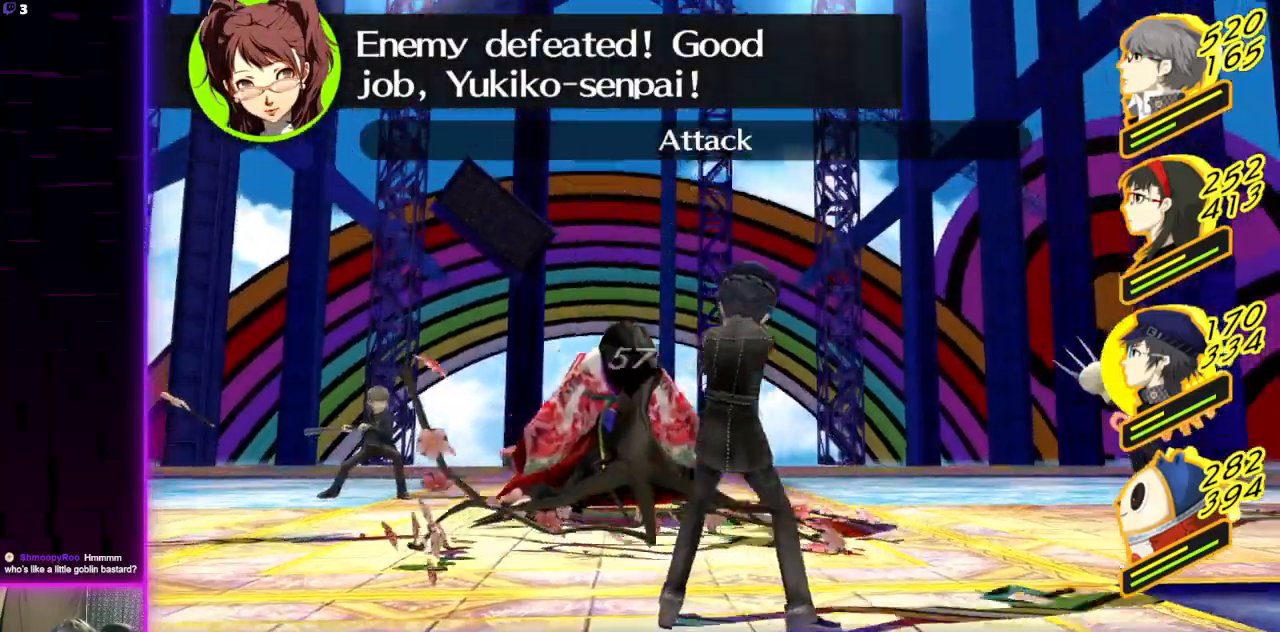
{"buttons": [], "left_stick": "center", "right_stick": "center", "events": []}
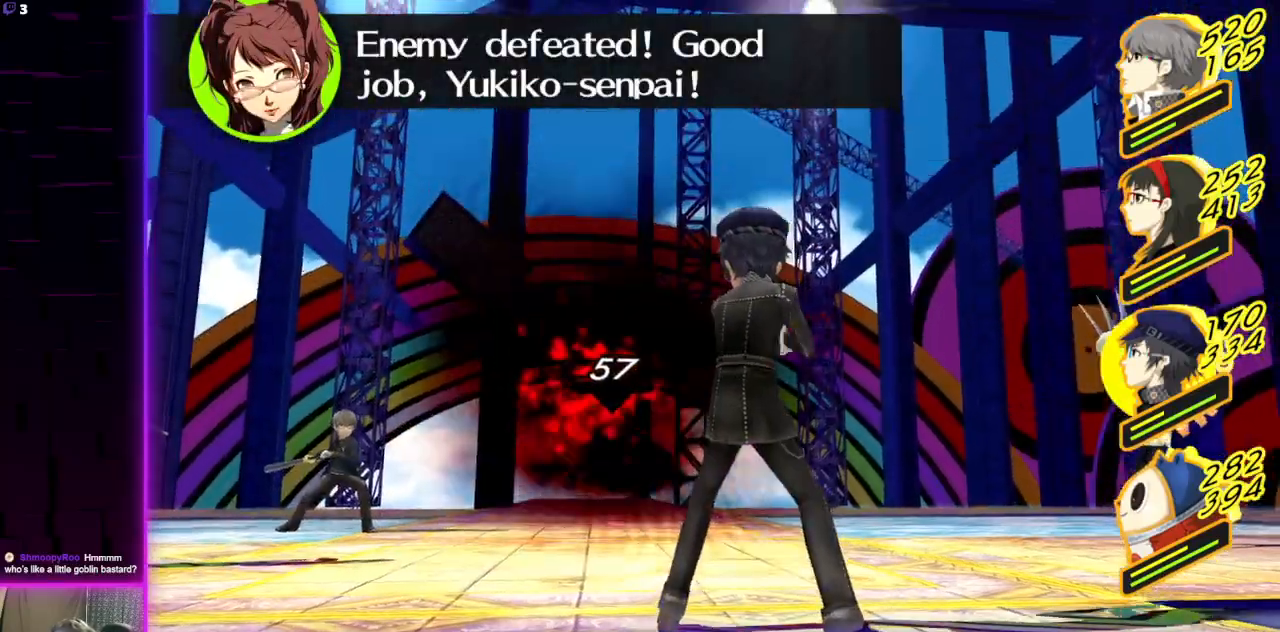
{"buttons": [], "left_stick": "center", "right_stick": "center", "events": []}
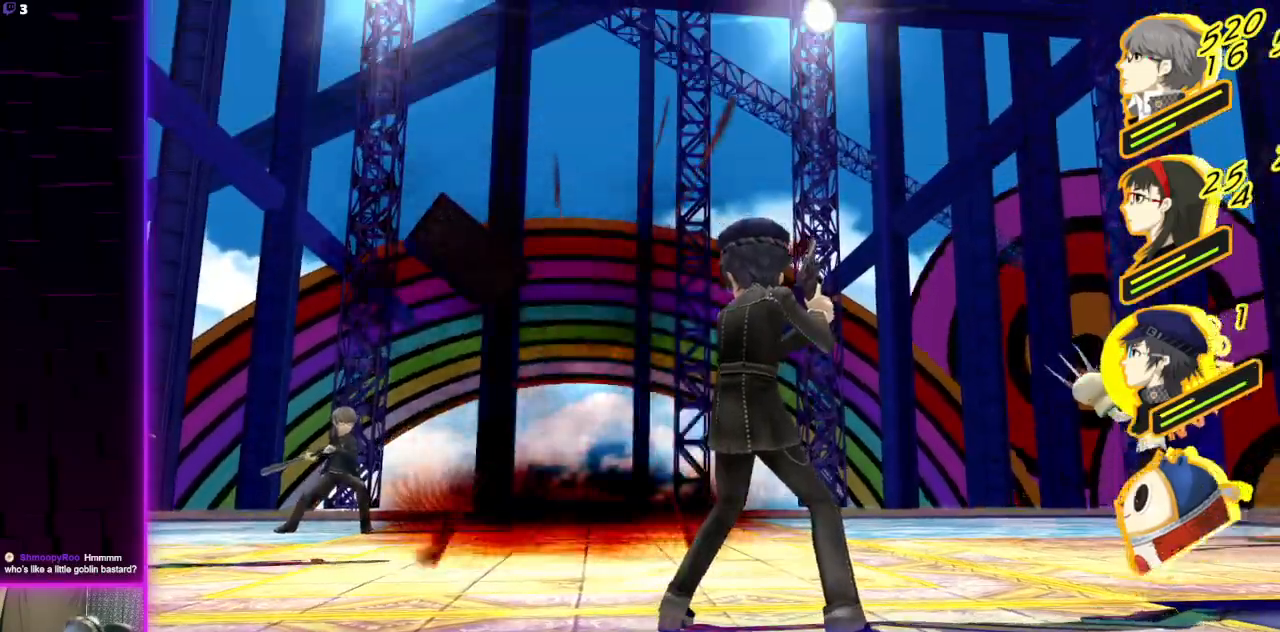
{"buttons": [], "left_stick": "center", "right_stick": "center", "events": []}
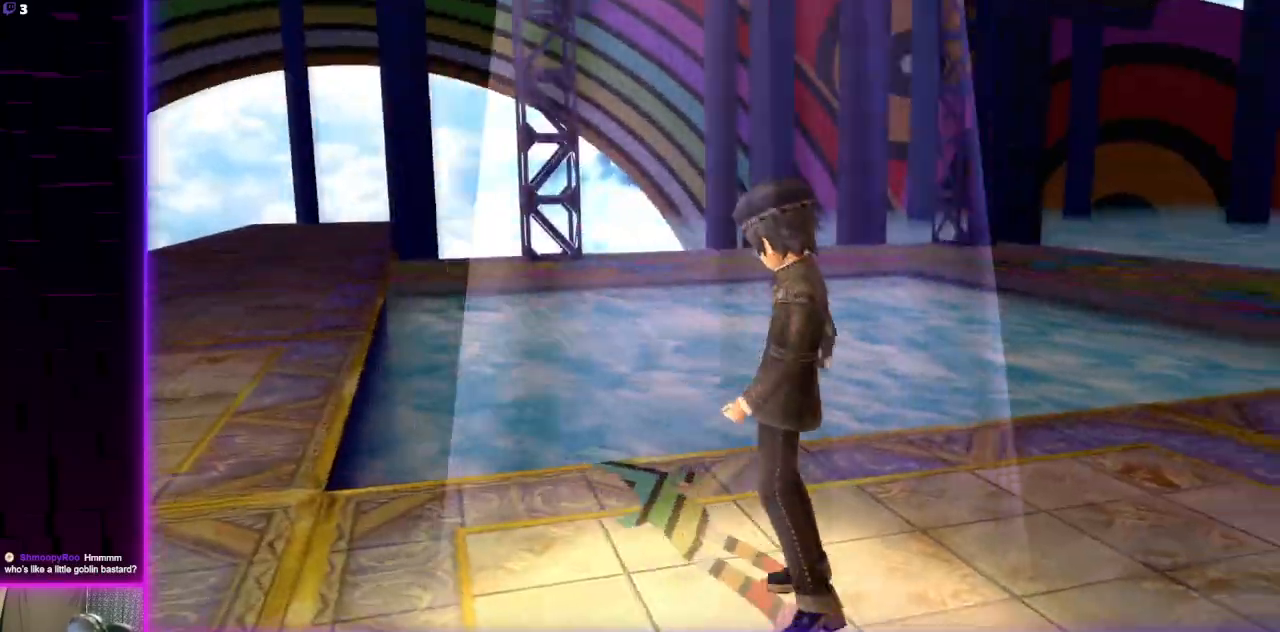
{"buttons": ["A"], "left_stick": "center", "right_stick": "center", "events": [[167, "A", "down"], [367, "A", "up"], [501, "A", "down"]]}
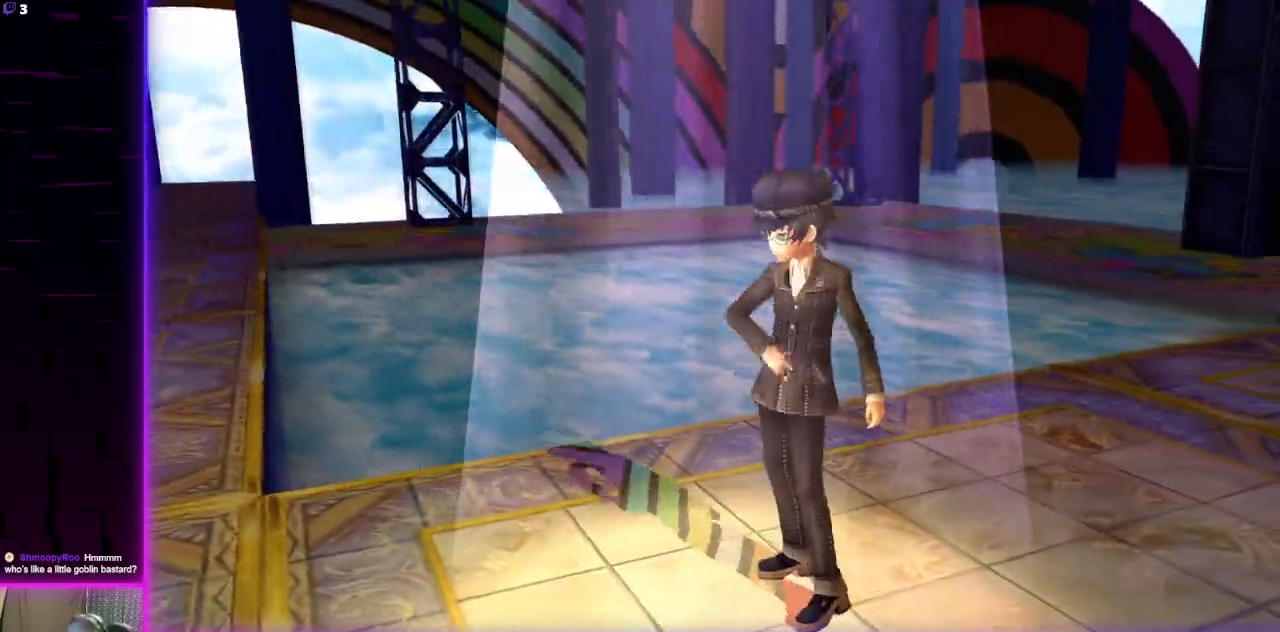
{"buttons": [], "left_stick": "center", "right_stick": "center", "events": [[100, "A", "up"], [233, "A", "down"], [367, "A", "up"]]}
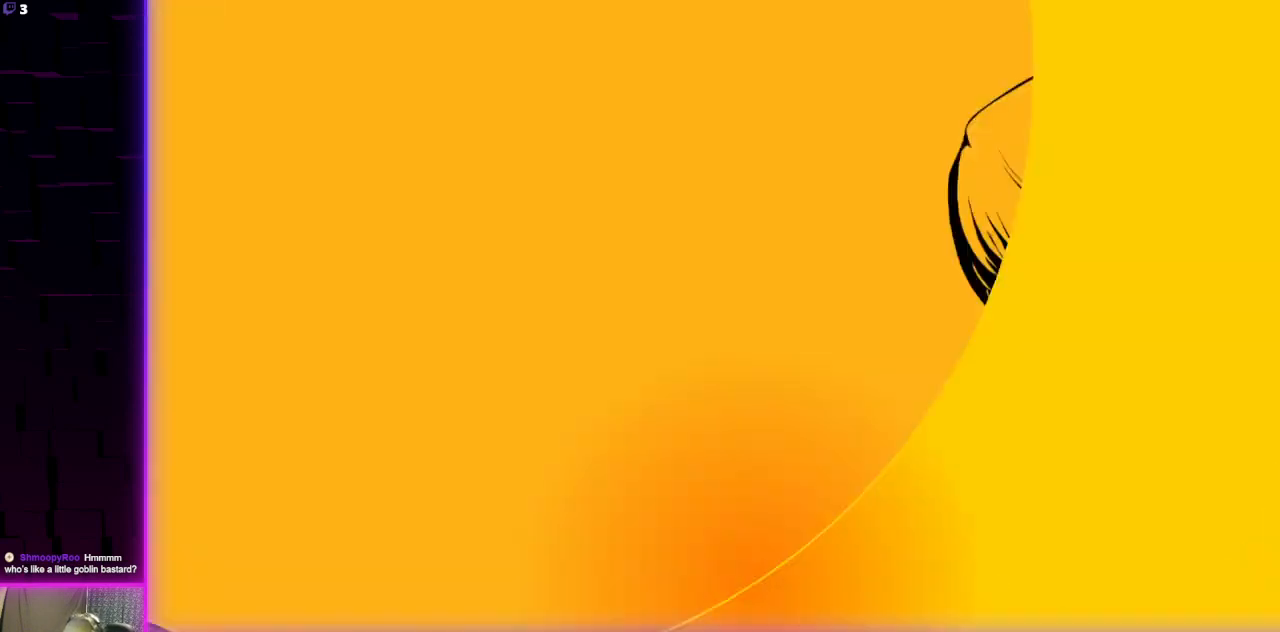
{"buttons": [], "left_stick": "center", "right_stick": "center", "events": []}
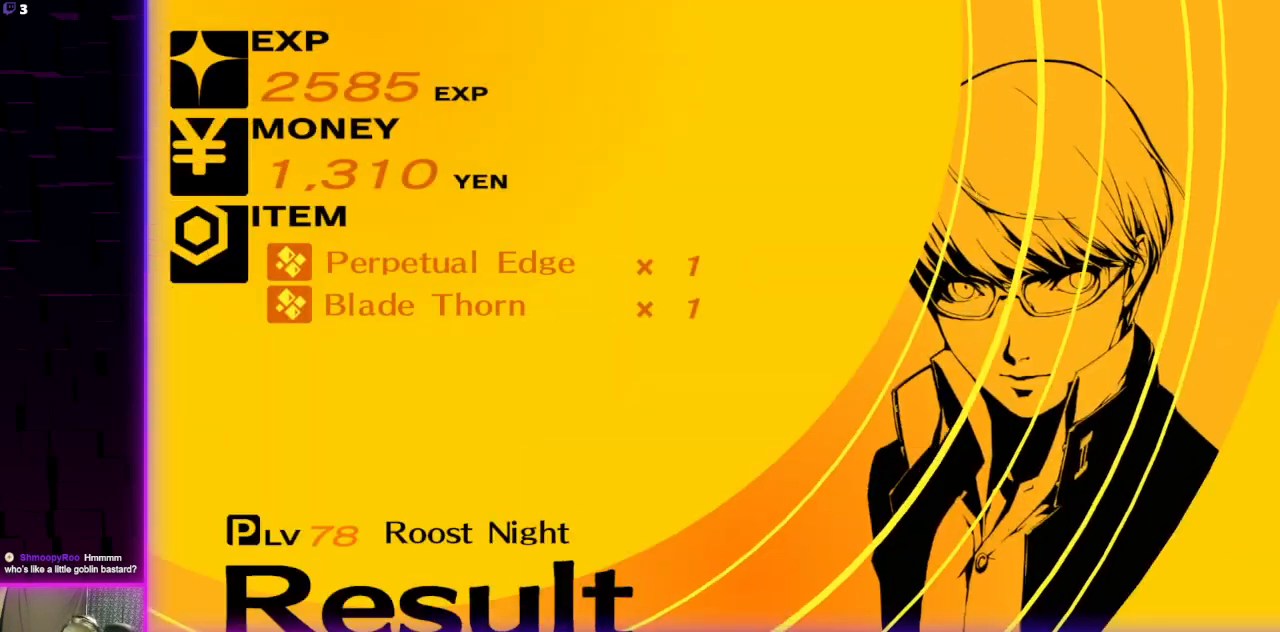
{"buttons": ["A"], "left_stick": "center", "right_stick": "center", "events": [[500, "A", "down"]]}
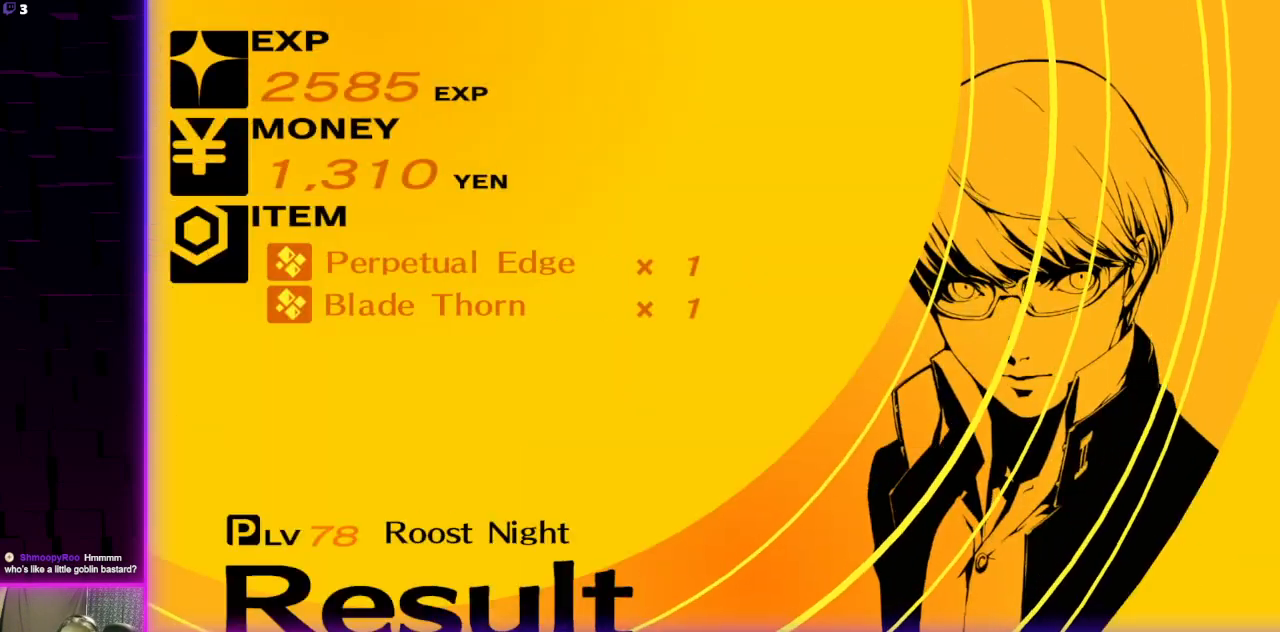
{"buttons": [], "left_stick": "center", "right_stick": "center", "events": [[167, "A", "up"]]}
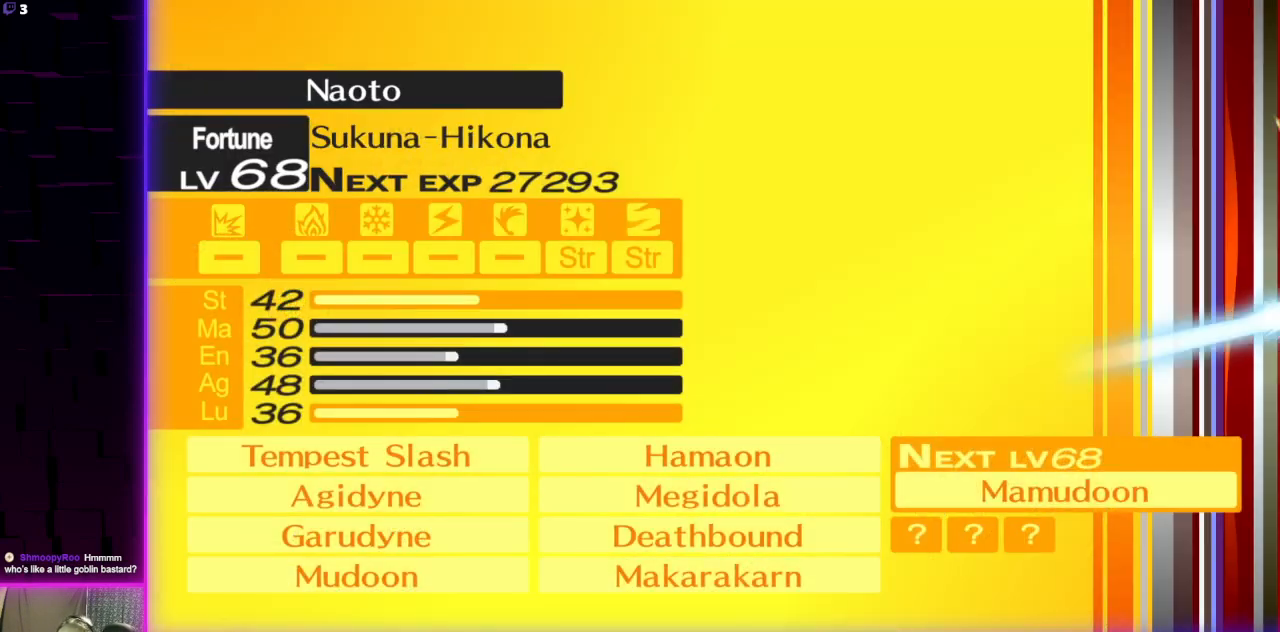
{"buttons": [], "left_stick": "center", "right_stick": "center", "events": []}
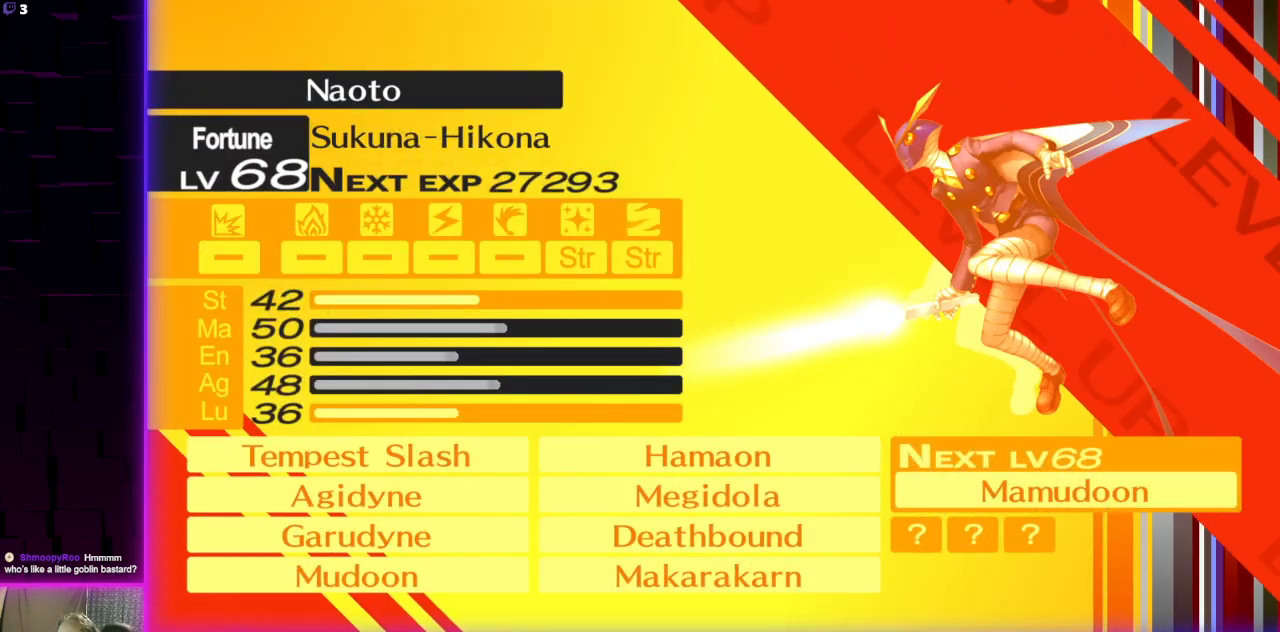
{"buttons": [], "left_stick": "center", "right_stick": "center", "events": []}
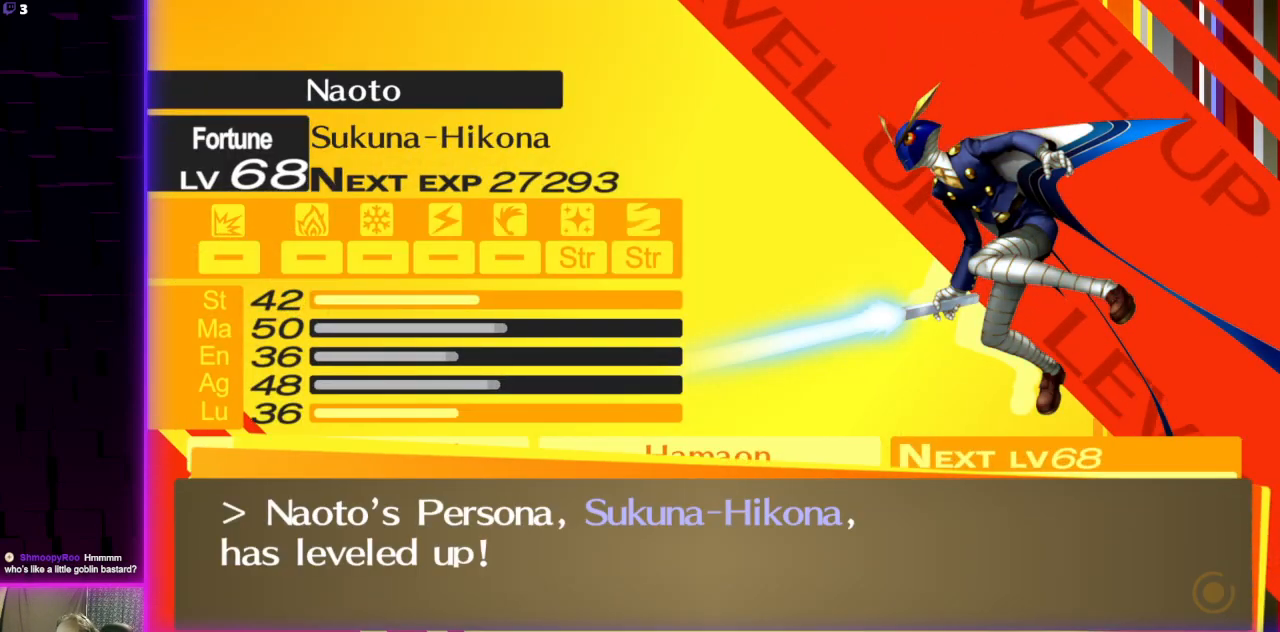
{"buttons": [], "left_stick": "center", "right_stick": "center", "events": [[266, "A", "down"], [433, "A", "up"]]}